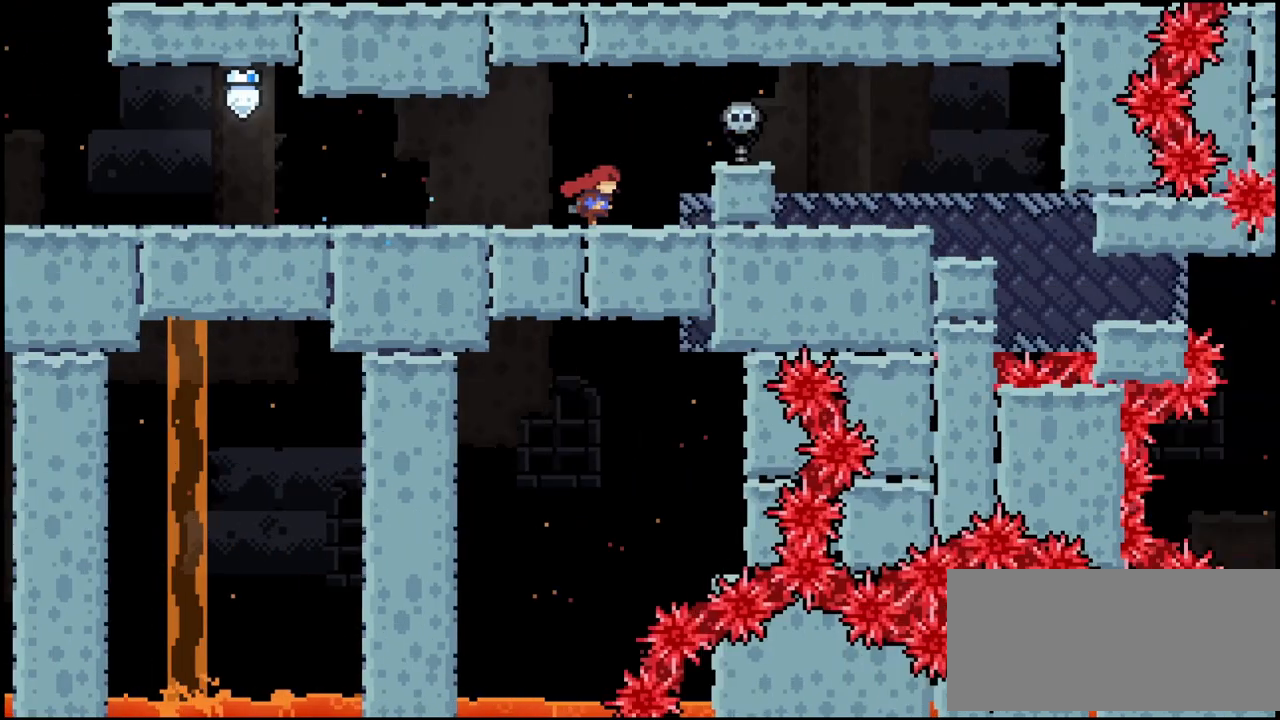
Gameplay with keyboard; each line is a JSON object with the keys held at the frame after it. "events" lists presses ("down") and releases ("up") of "dash", "demo", "down", "grab", "jump", "left", "right" and "up" between this image and that frame as [ms after this image, input, new state], when the widget could be followed in between. No other keys are recorded. Mouse input is not recorded. Key names are as the overlay labels them; some are game actions (e.g. jump) rather than physical keys. Not read: cj jump2.
{"keys": ["right"], "events": []}
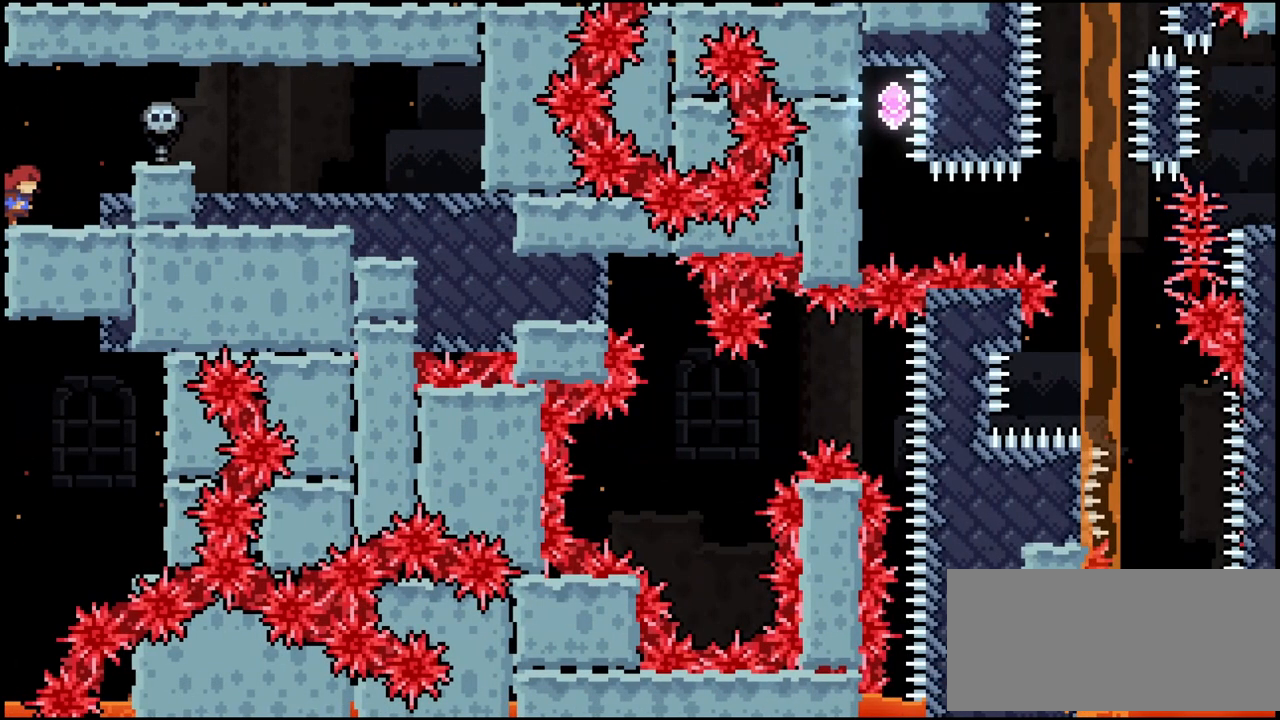
{"keys": [], "events": [[167, "jump", "down"], [367, "jump", "up"], [500, "right", "up"]]}
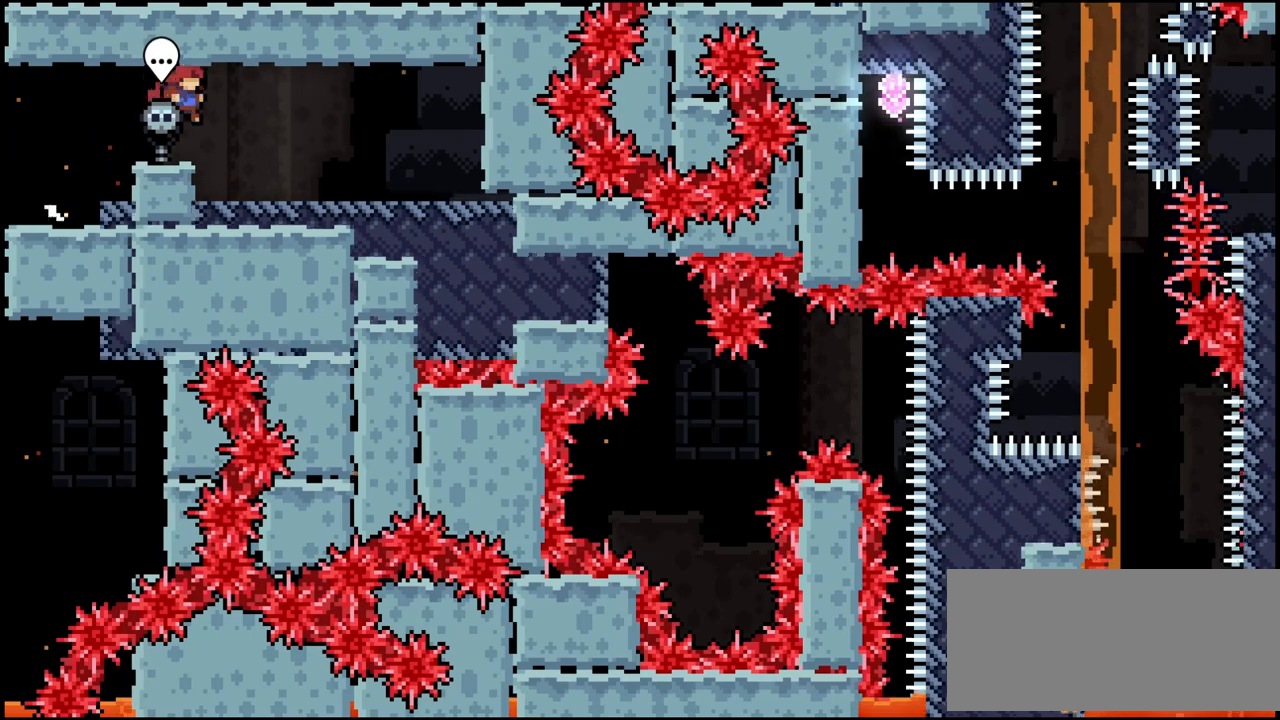
{"keys": ["right"], "events": [[333, "right", "down"]]}
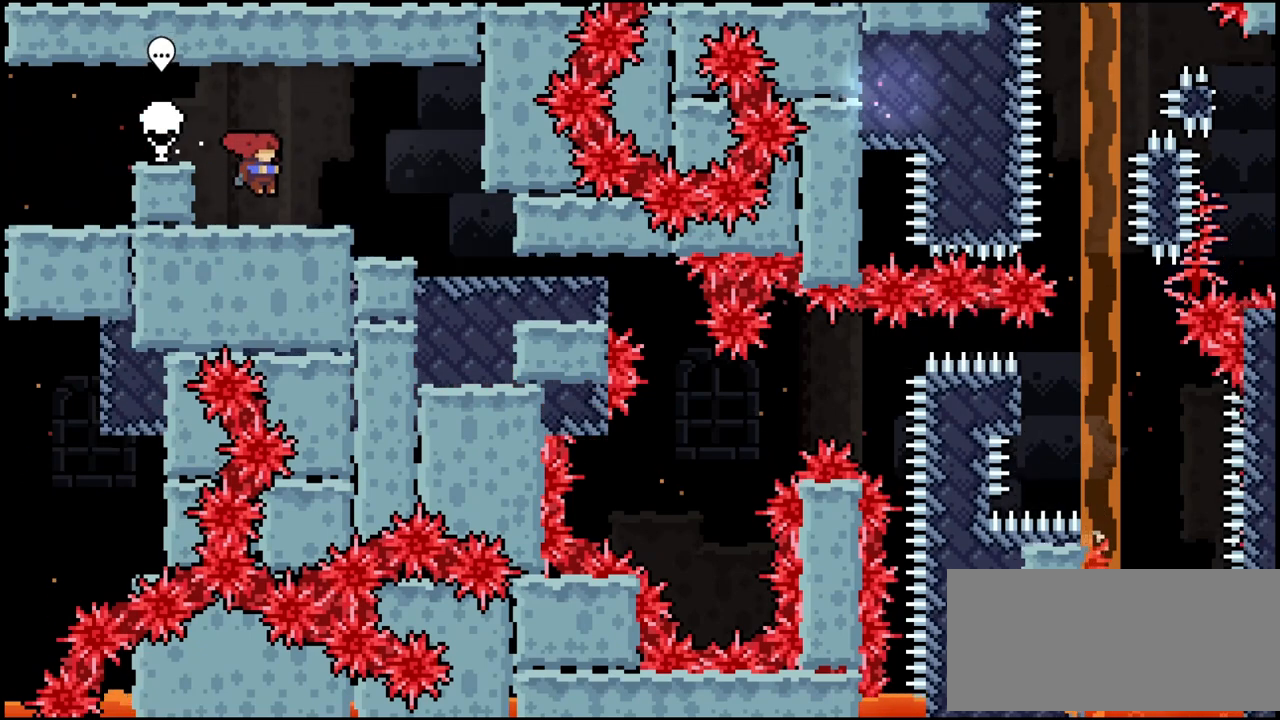
{"keys": ["right"], "events": [[300, "right", "up"], [500, "right", "down"]]}
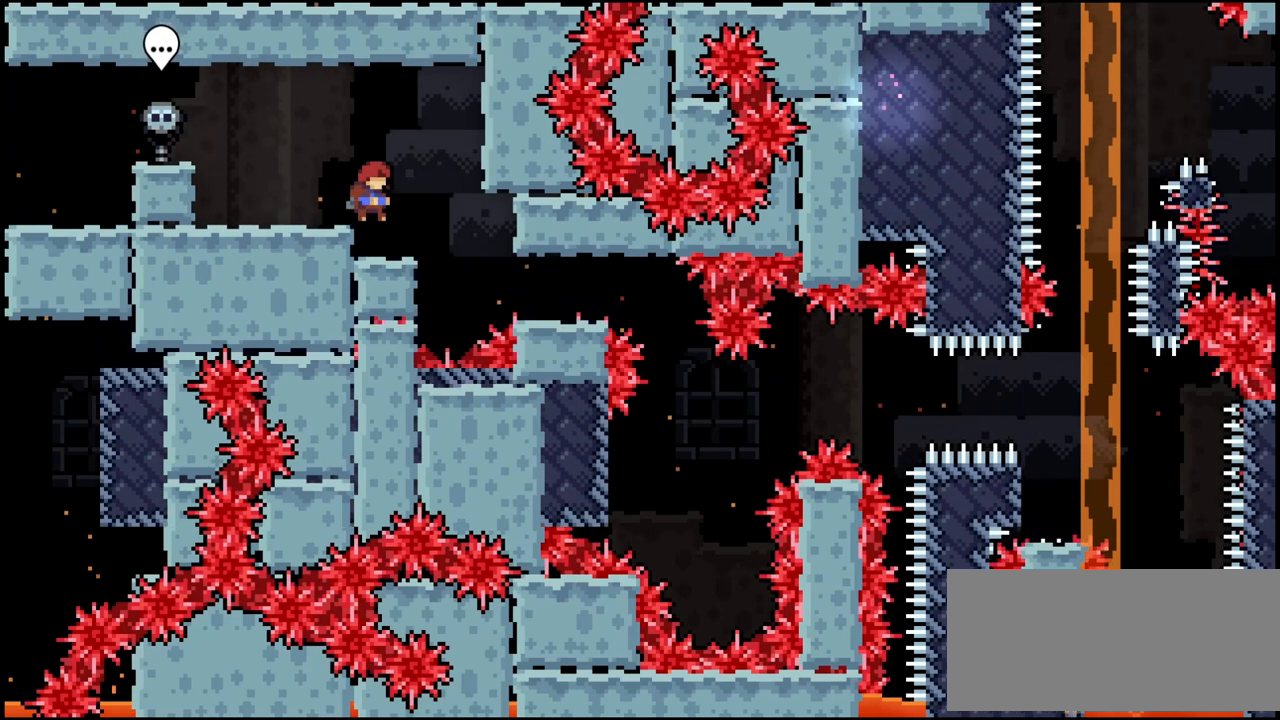
{"keys": [], "events": [[67, "right", "up"]]}
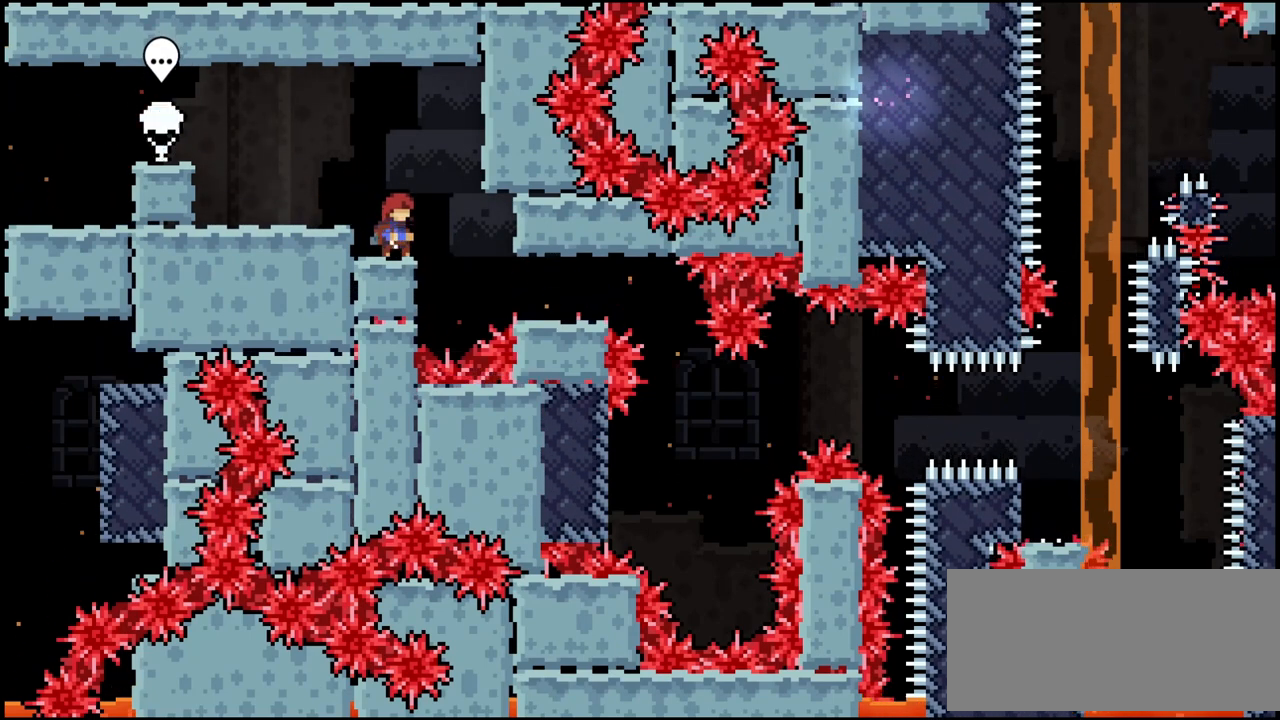
{"keys": [], "events": []}
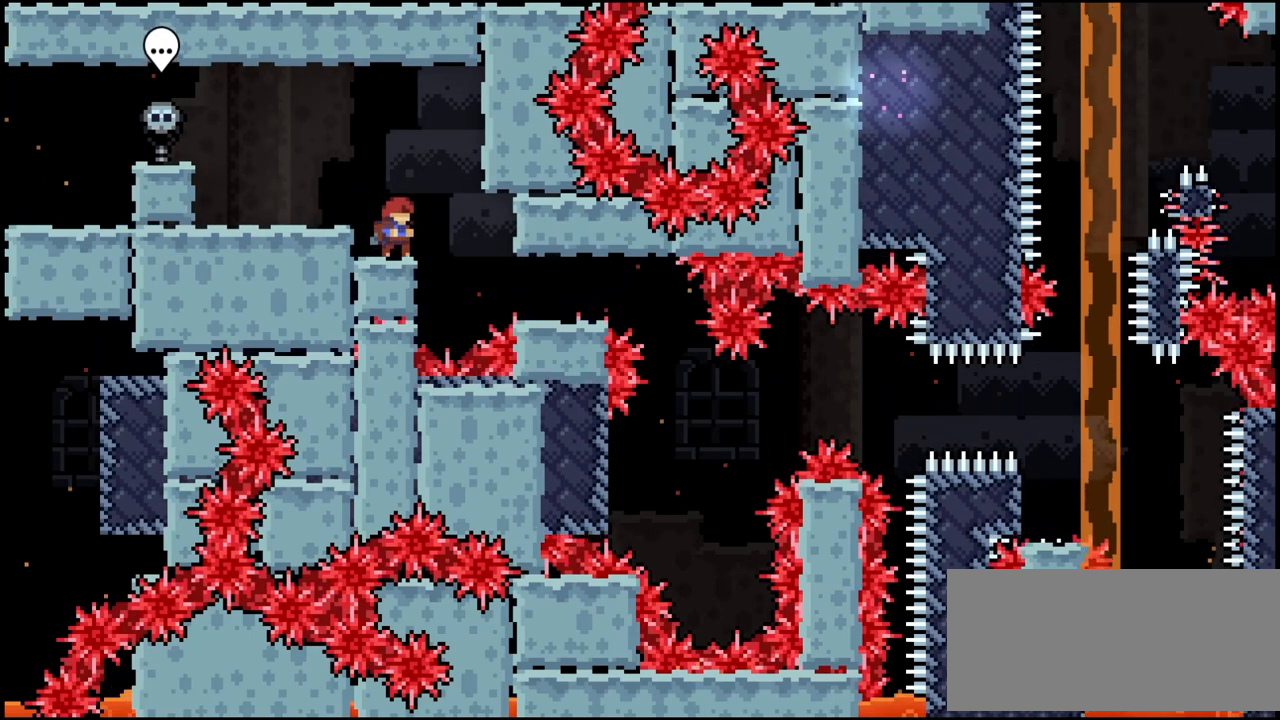
{"keys": ["right"], "events": [[167, "right", "down"]]}
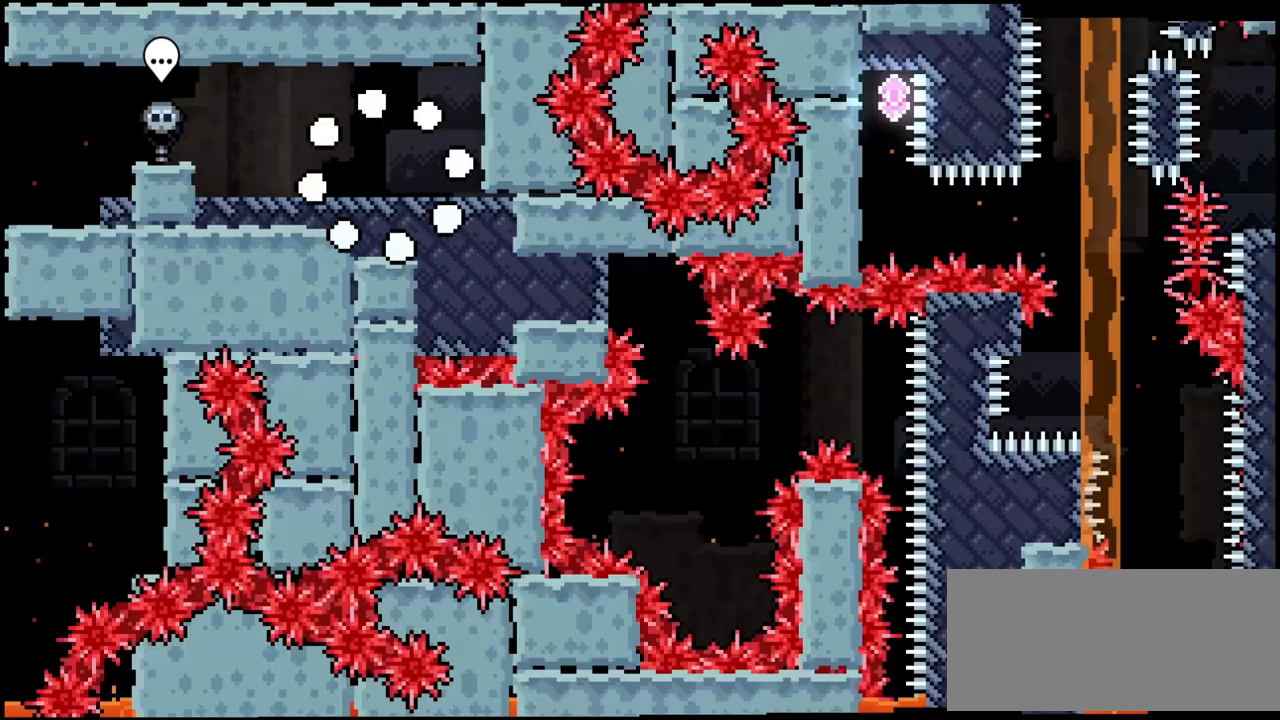
{"keys": ["right"], "events": []}
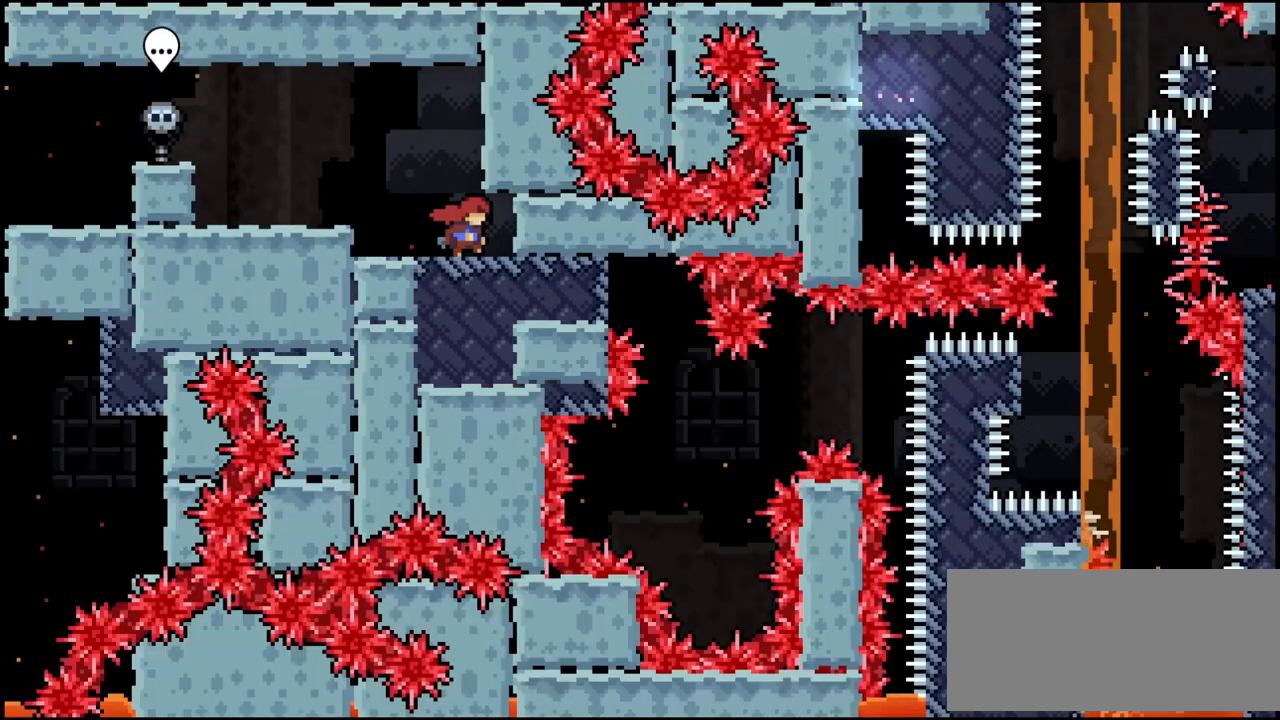
{"keys": ["right"], "events": []}
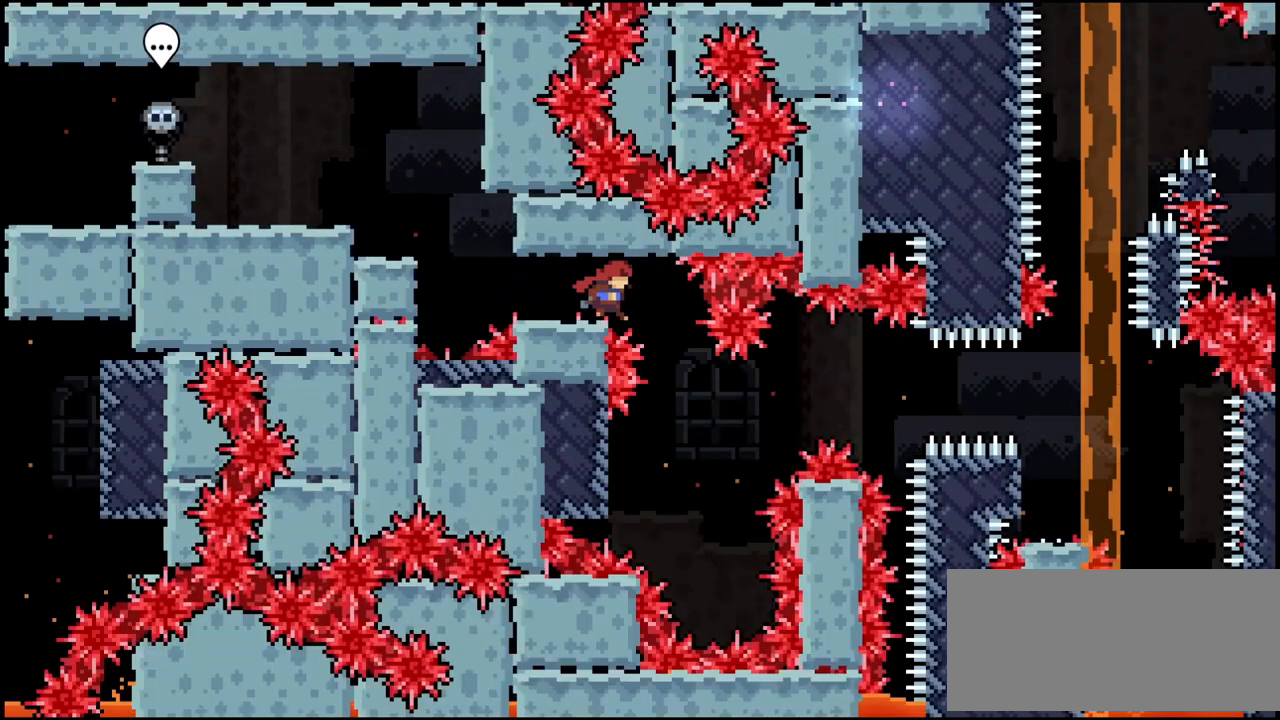
{"keys": ["jump", "left", "right"], "events": [[33, "jump", "down"], [100, "jump", "up"], [100, "right", "up"], [133, "left", "down"], [500, "jump", "down"], [500, "right", "down"]]}
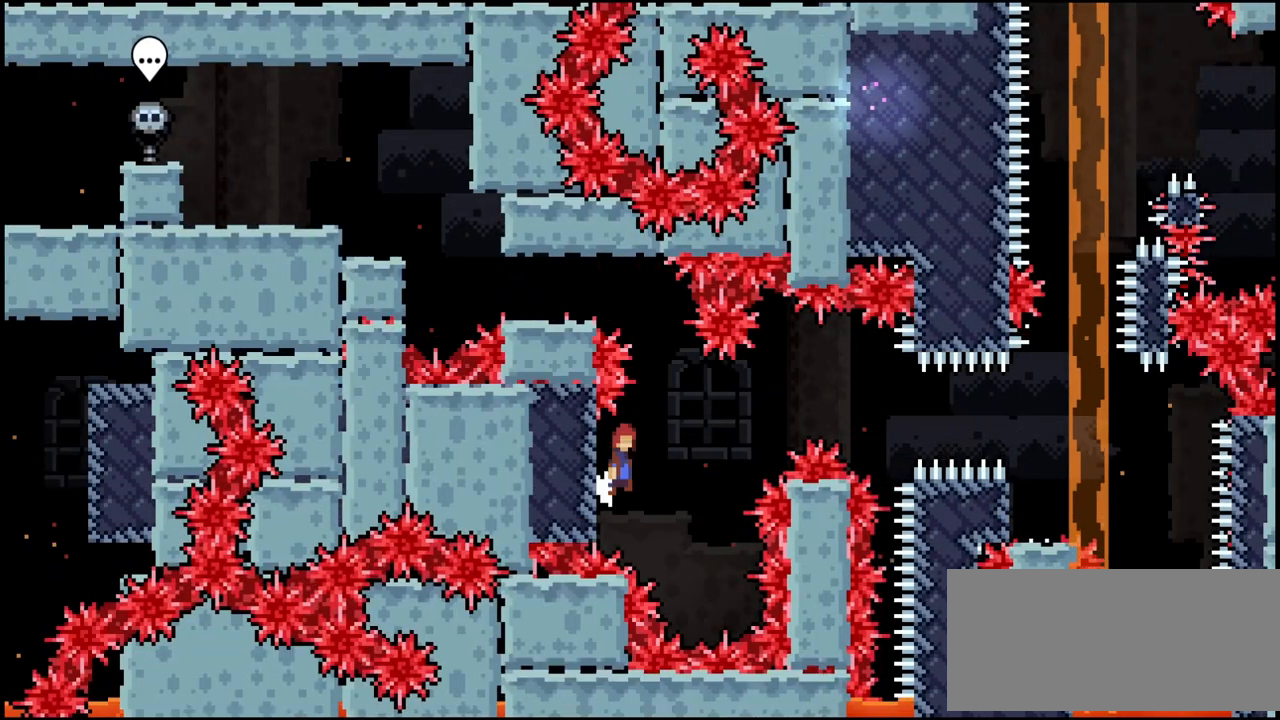
{"keys": ["dash", "jump", "right"], "events": [[100, "left", "up"], [433, "dash", "down"]]}
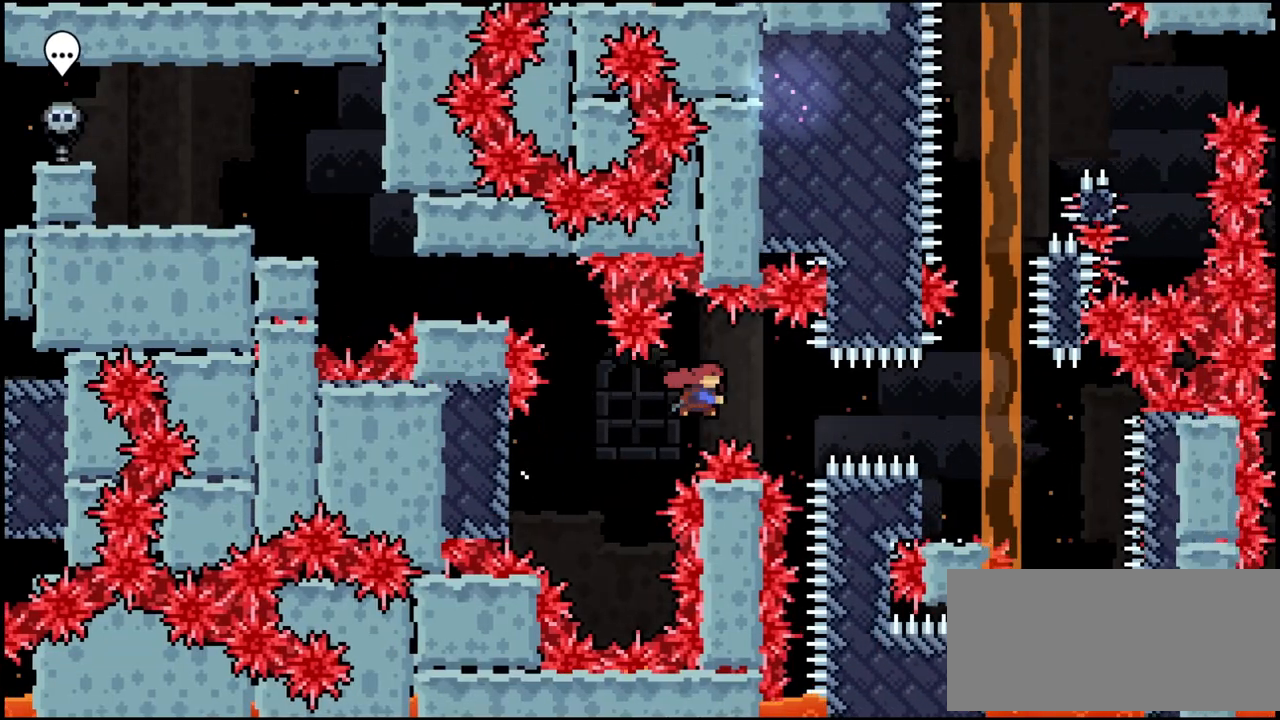
{"keys": [], "events": [[300, "jump", "up"], [300, "right", "up"], [367, "dash", "up"], [367, "left", "down"], [433, "left", "up"]]}
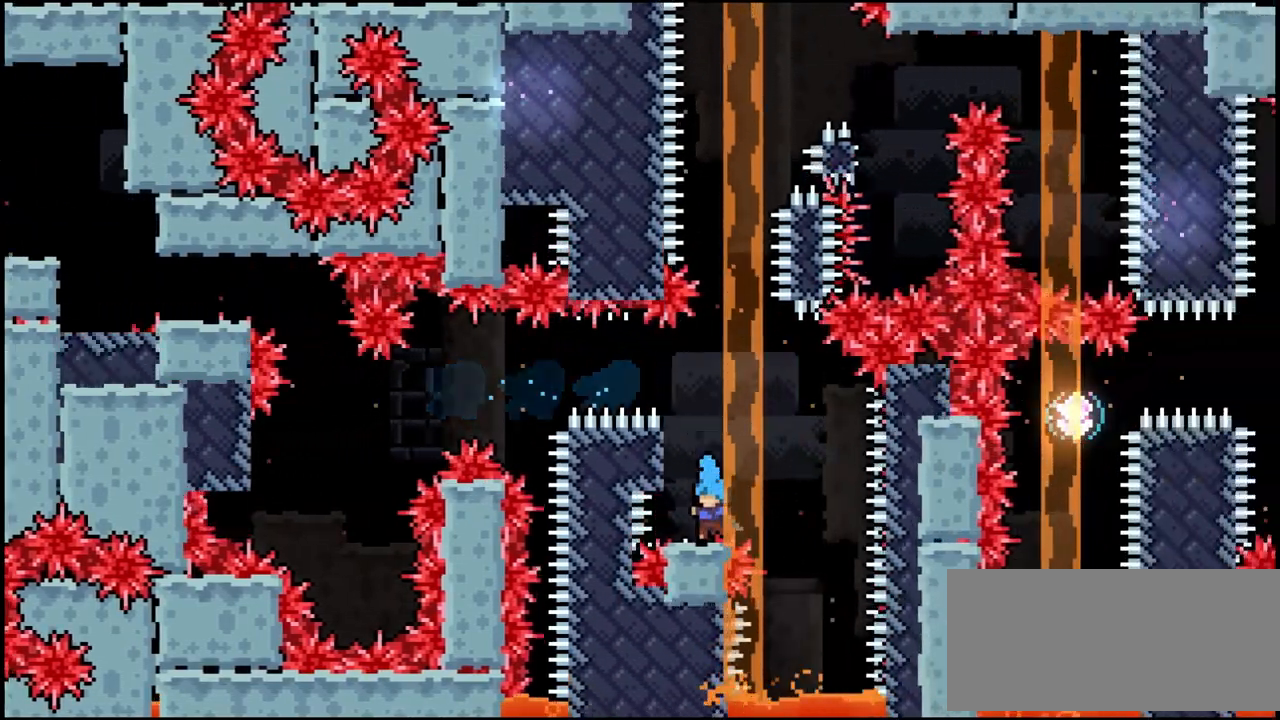
{"keys": ["jump", "left"], "events": [[33, "left", "down"], [100, "jump", "down"], [300, "jump", "up"], [300, "left", "up"], [333, "jump", "down"], [467, "left", "down"]]}
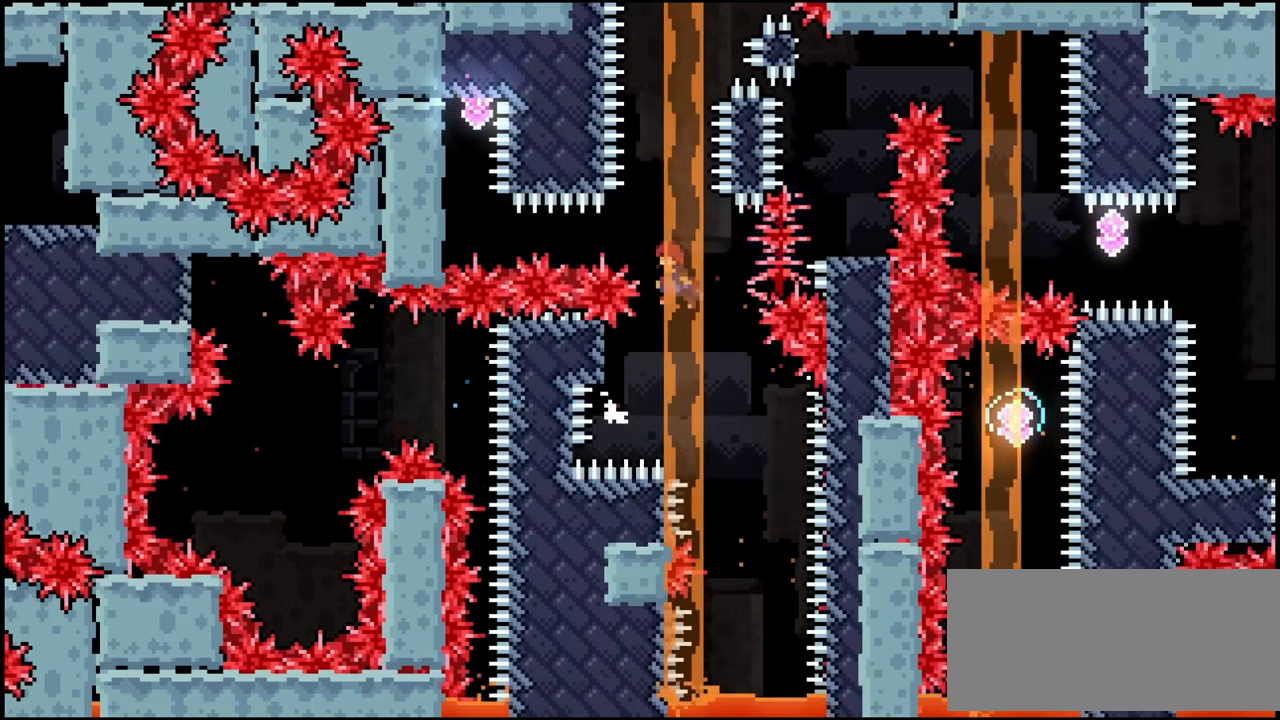
{"keys": ["grab", "left"], "events": [[233, "dash", "down"], [300, "jump", "up"], [433, "grab", "down"], [467, "dash", "up"]]}
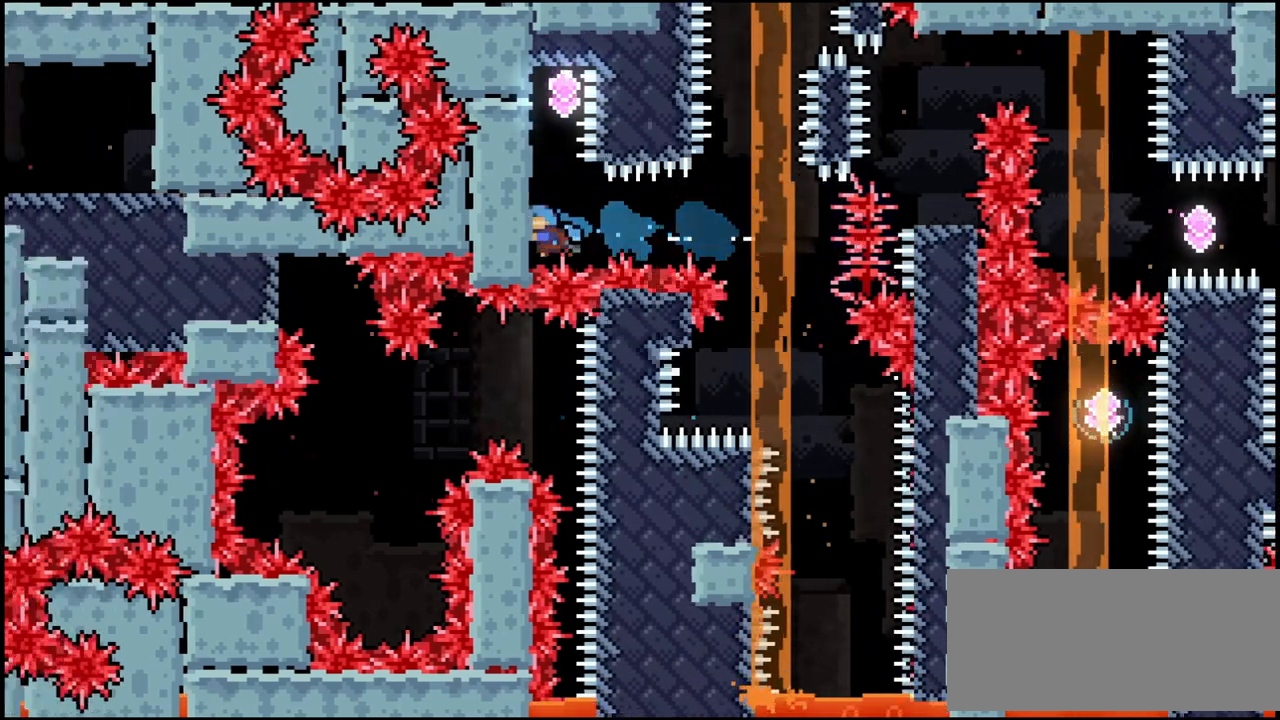
{"keys": [], "events": [[33, "up", "down"], [67, "left", "up"], [133, "jump", "down"], [400, "grab", "up"], [400, "jump", "up"], [400, "up", "up"]]}
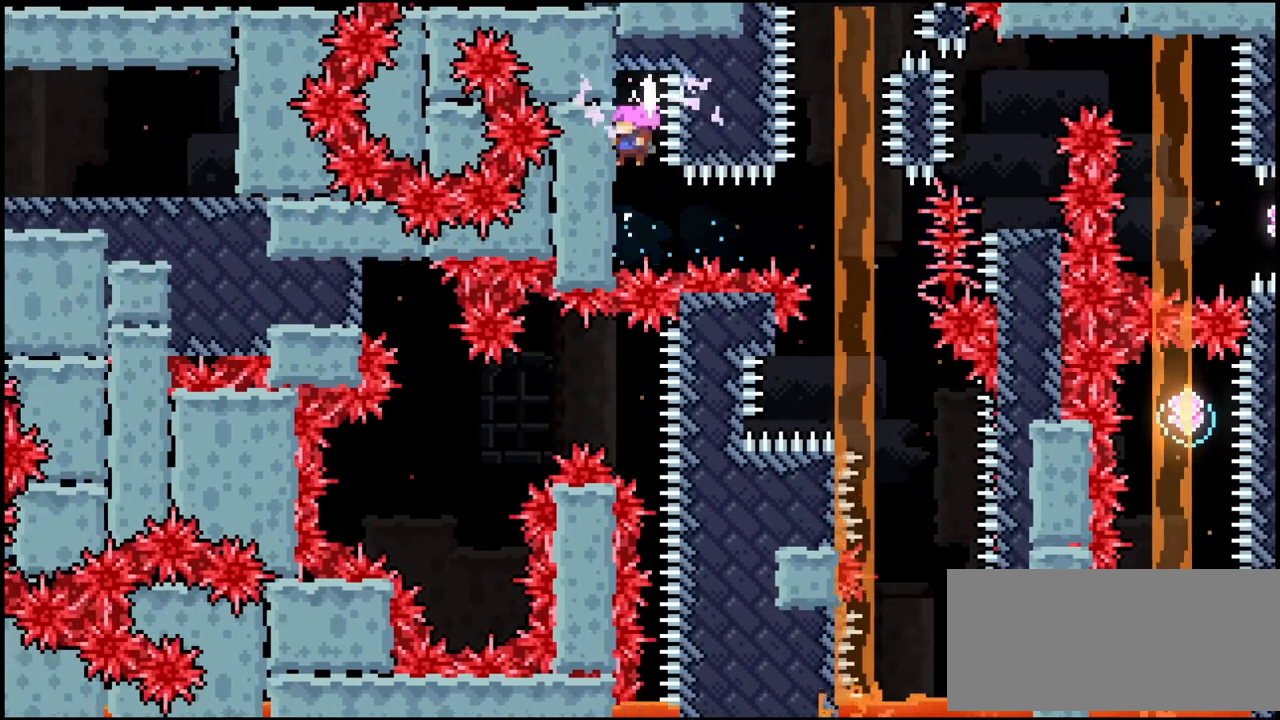
{"keys": ["right"], "events": [[200, "left", "down"], [233, "dash", "down"], [233, "right", "down"], [333, "left", "up"], [500, "dash", "up"]]}
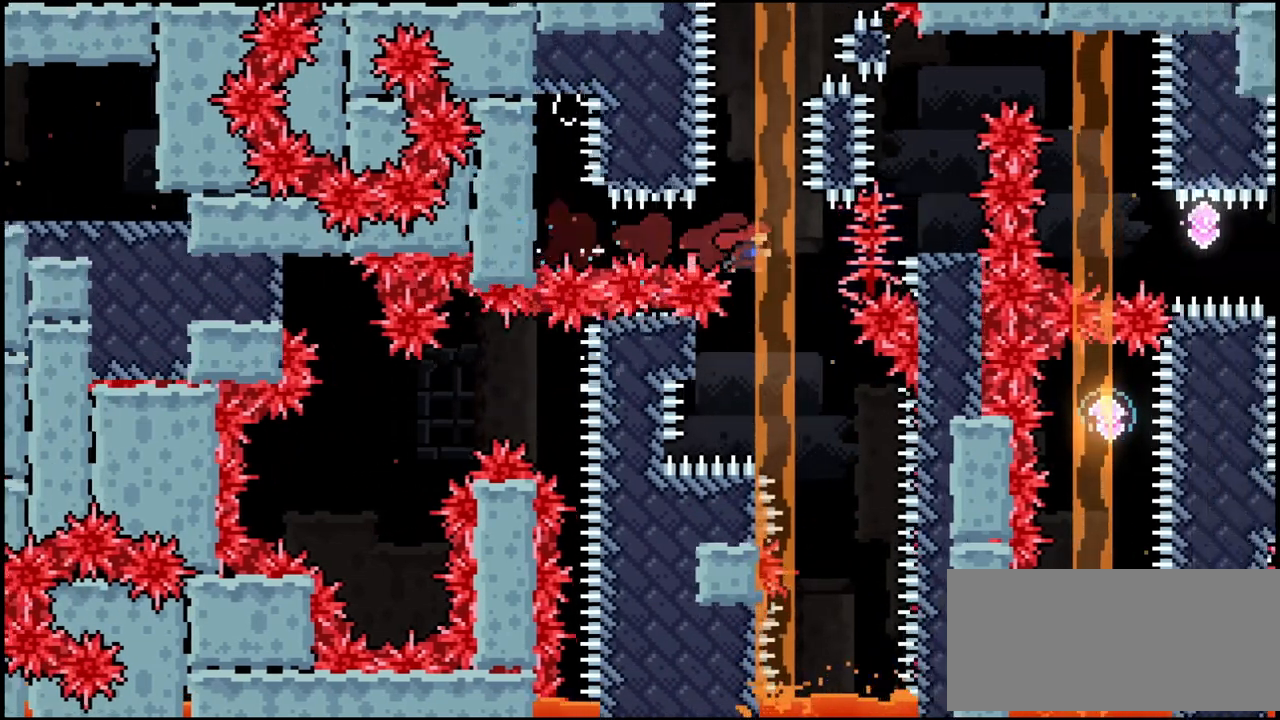
{"keys": ["dash", "grab", "right", "up"], "events": [[67, "right", "up"], [100, "dash", "down"], [100, "up", "down"], [267, "grab", "down"], [267, "right", "down"]]}
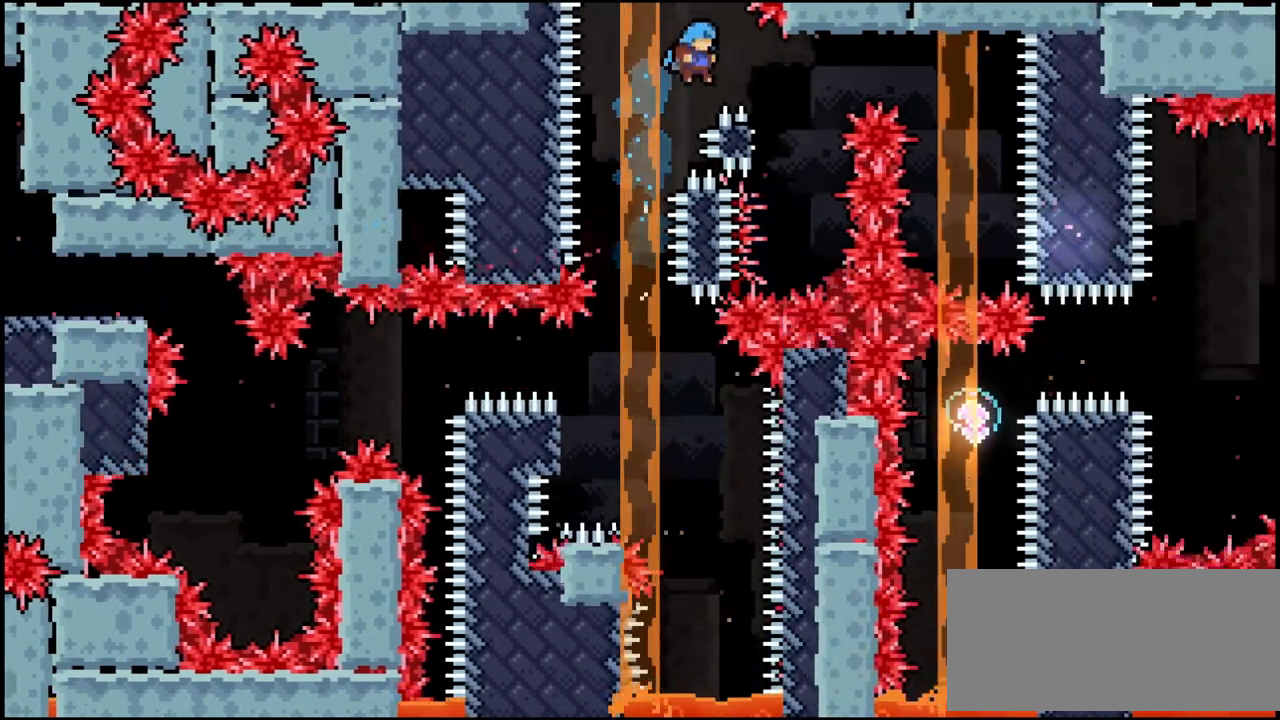
{"keys": ["grab", "left", "up"], "events": [[200, "left", "down"], [233, "dash", "up"], [267, "right", "up"]]}
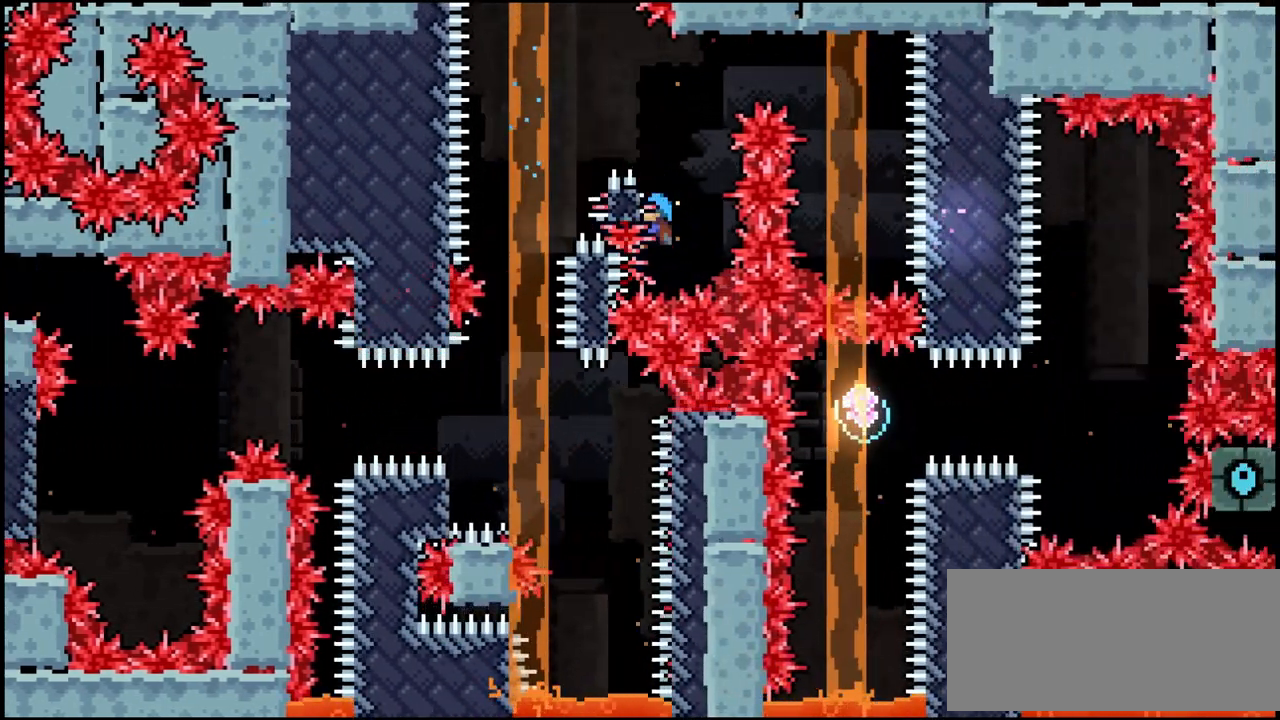
{"keys": ["grab"], "events": [[167, "left", "up"], [167, "up", "up"]]}
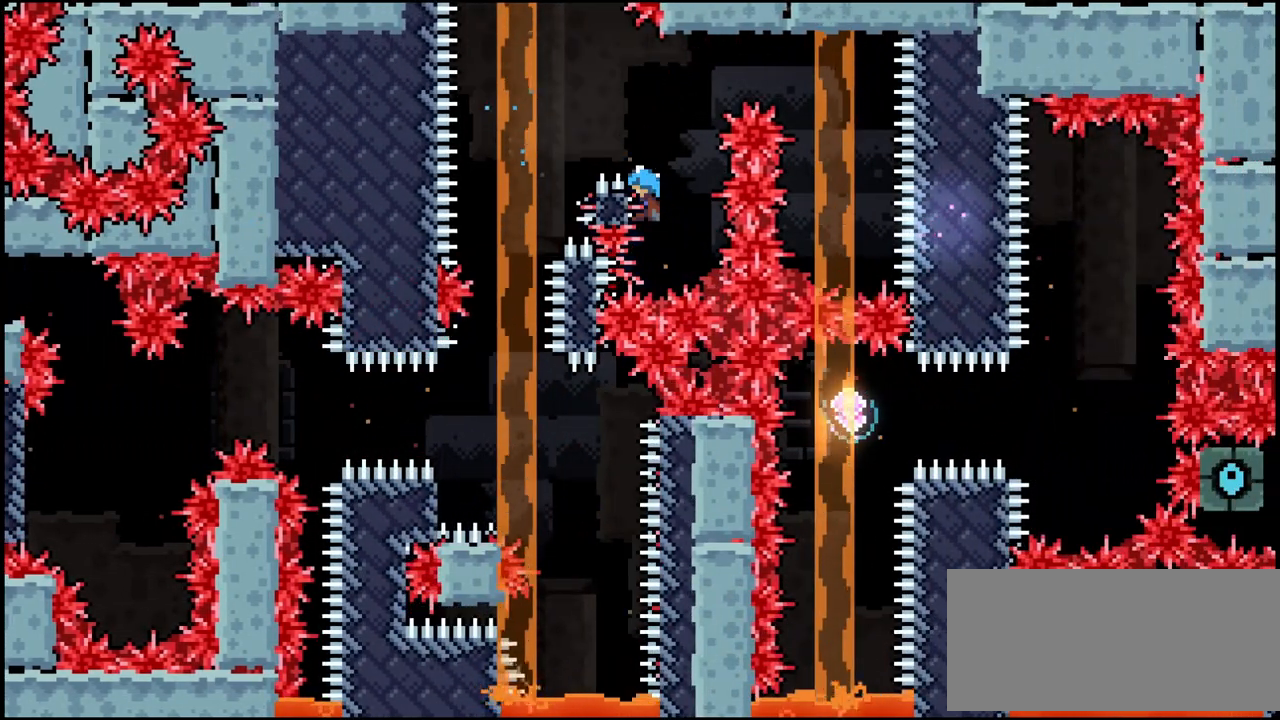
{"keys": ["grab"], "events": []}
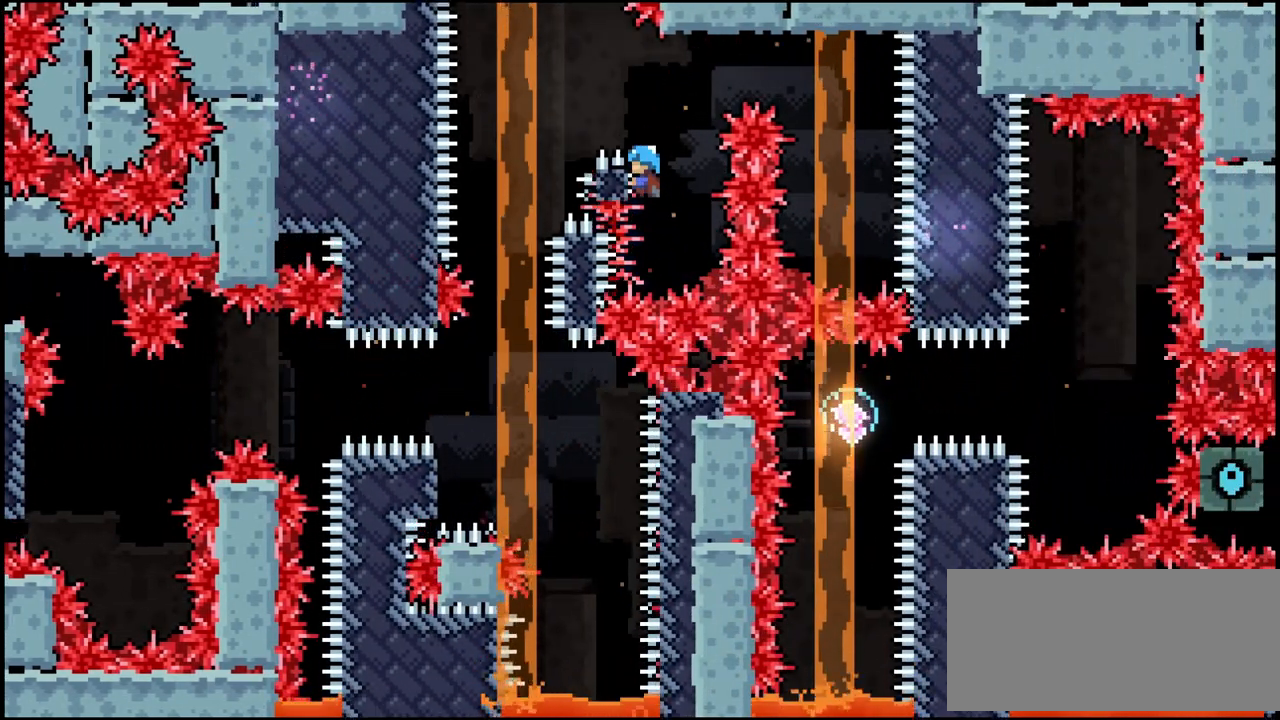
{"keys": [], "events": [[333, "grab", "up"], [333, "right", "down"], [500, "right", "up"]]}